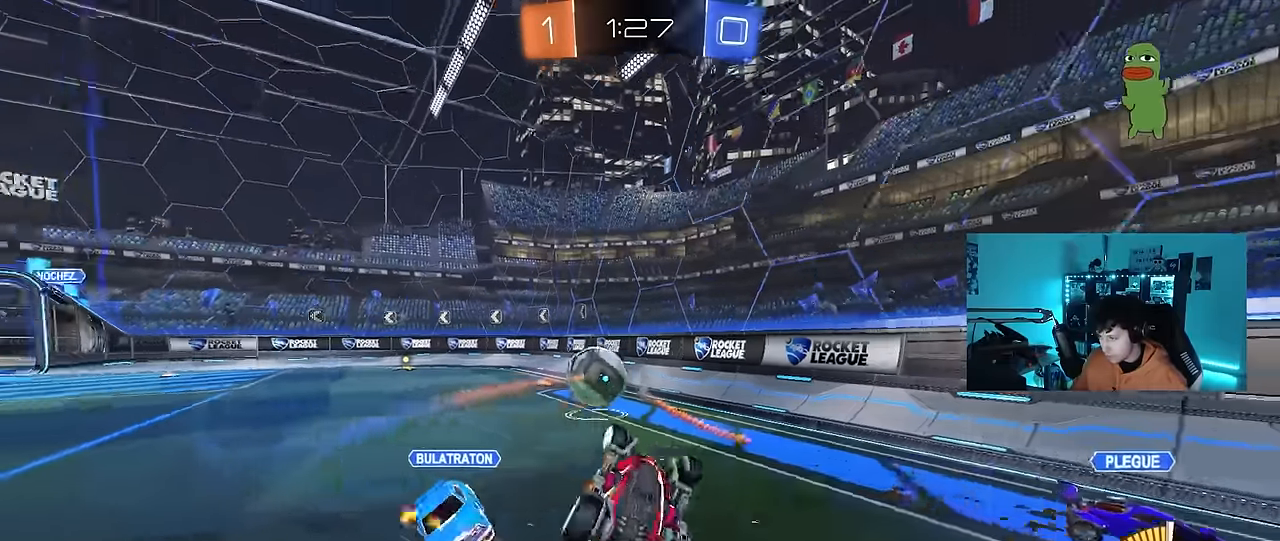
Gameplay with keyboard and mouse; each line is a JSON object with the keys and mouse buttons held at the frame after it. "events" lists presses ("down") and releases ("up") of "1", "2", "3", "4", "5", "a", "alt", "c", "caps_lock", "ctrl", "d", "e", "f", "g", "q", "r", "s", "shift", "space", "t", "tab", "v", "w", "x", "z", "mouse_left", "mouse_wheel" and "mouse_right" between this image and that frame as [ms after this image, input, new state], when the widget could be followed in between. "mouse_left", "mouse_wheel", "mouse_right" = the "left", "wheel", "right" buttons of the "mouse" list. No other keys are recorded. "wheel" means that the mouse wheel is clicked or scrolled. Mouse movement is not recorded.
{"keys": ["a", "w"], "mouse": [], "events": [[116, "d", "up"], [166, "shift", "up"], [266, "d", "down"], [316, "mouse_left", "up"], [350, "w", "up"], [450, "a", "down"], [450, "d", "up"], [450, "w", "down"]]}
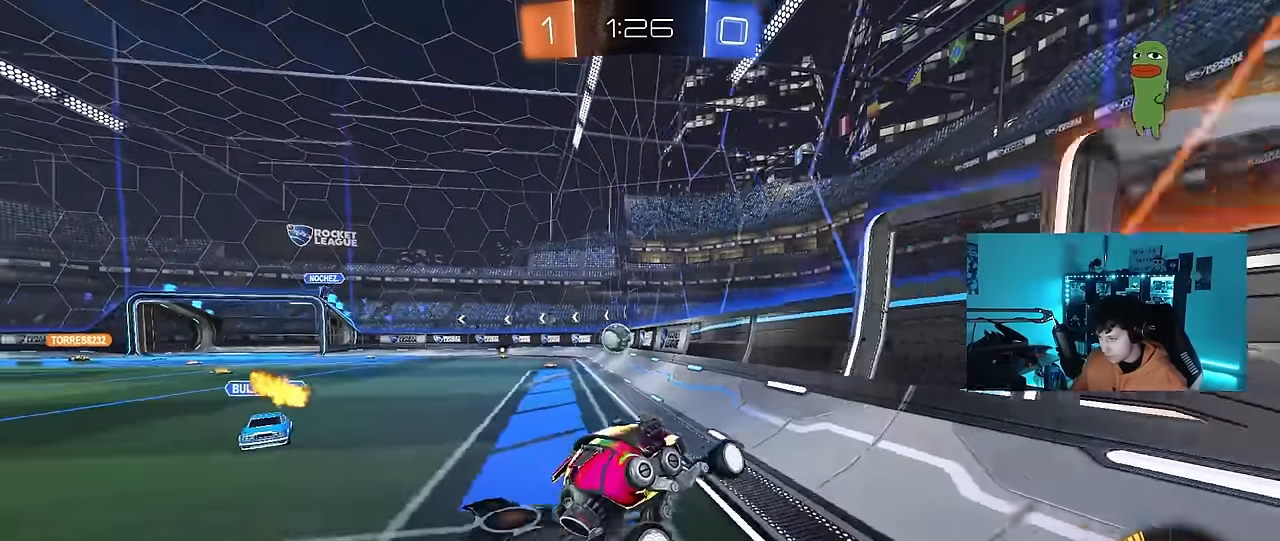
{"keys": ["a", "w"], "mouse": [], "events": [[83, "a", "up"], [233, "a", "down"]]}
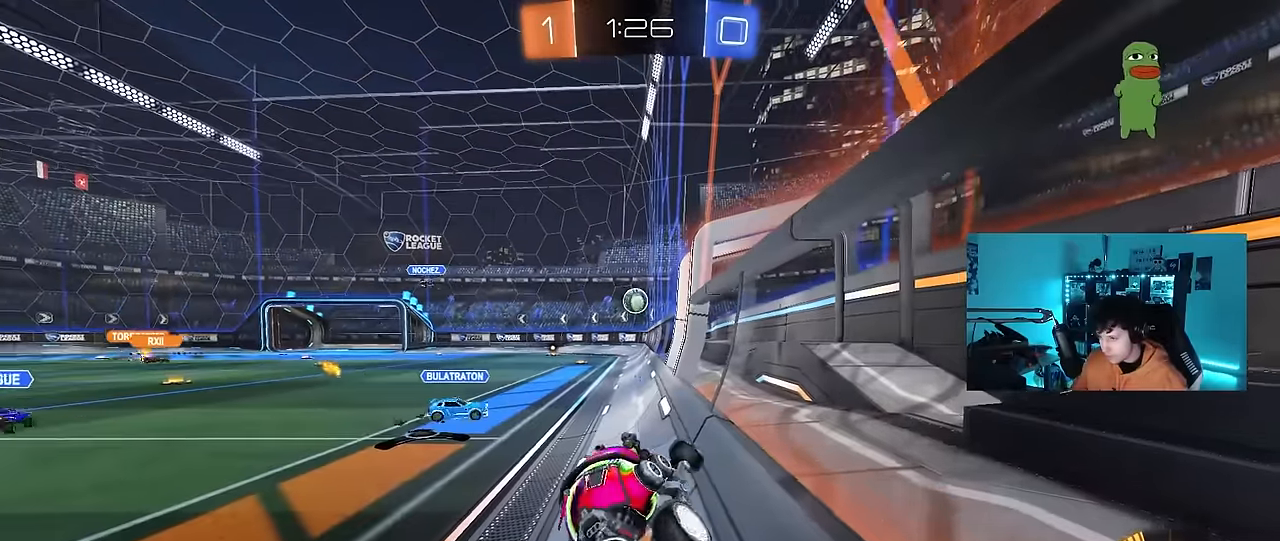
{"keys": ["d", "s"], "mouse": [], "events": [[250, "a", "up"], [250, "mouse_left", "down"], [250, "mouse_right", "down"], [250, "w", "up"], [333, "d", "down"], [333, "mouse_left", "up"], [333, "mouse_right", "up"], [383, "s", "down"], [383, "shift", "down"], [483, "shift", "up"]]}
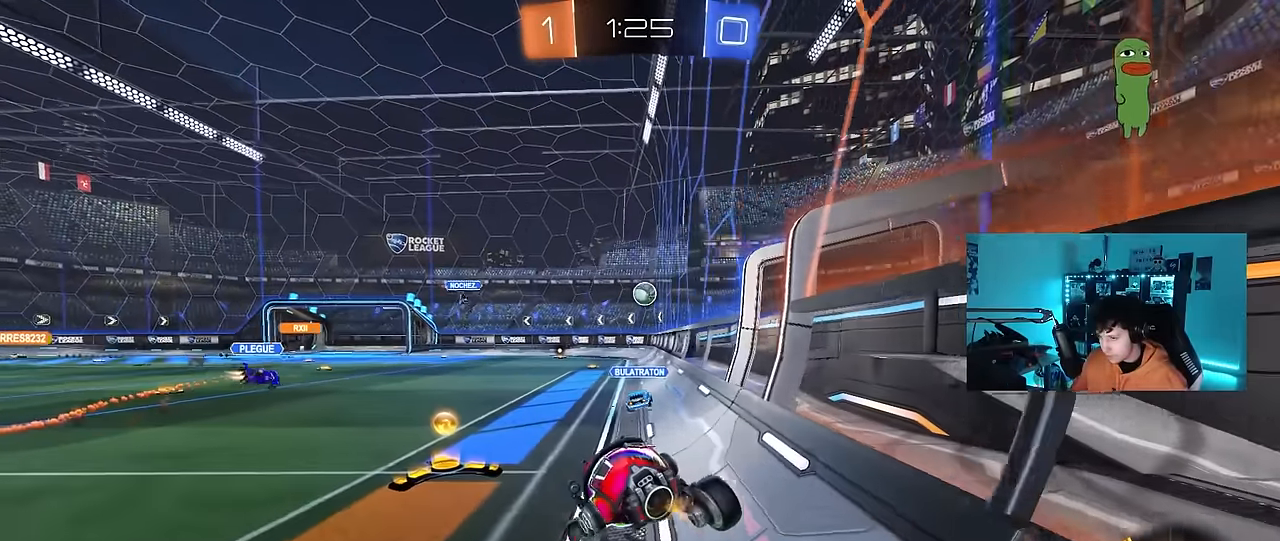
{"keys": ["w"], "mouse": ["left", "right"], "events": [[66, "s", "up"], [116, "d", "up"], [266, "a", "down"], [266, "shift", "down"], [316, "a", "up"], [316, "shift", "up"], [350, "w", "down"], [500, "mouse_left", "down"], [500, "mouse_right", "down"]]}
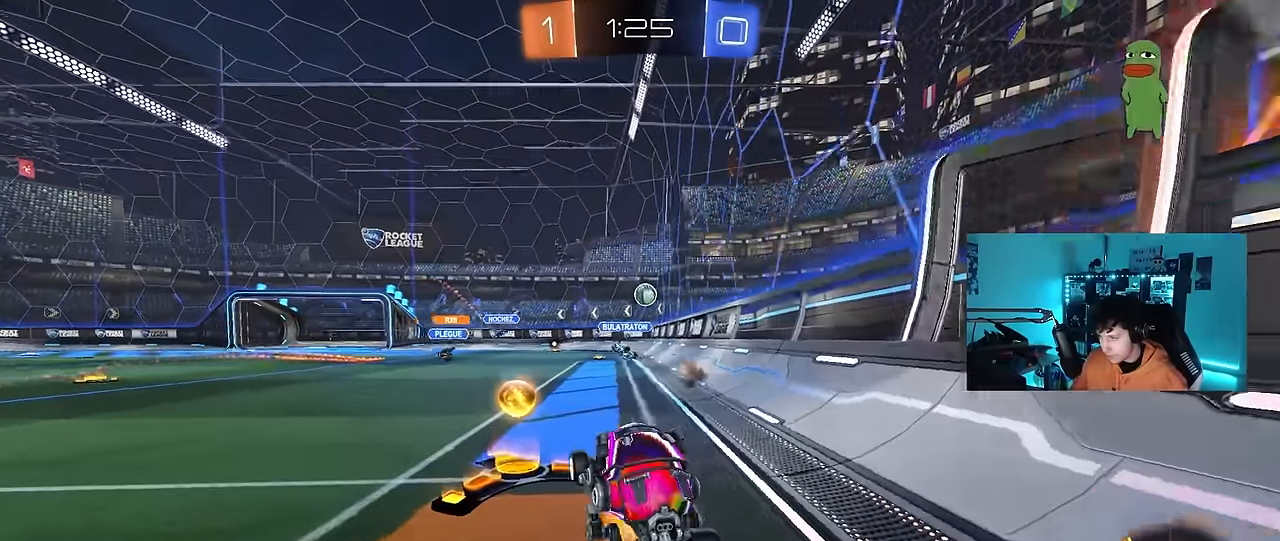
{"keys": ["d", "w"], "mouse": [], "events": [[83, "d", "down"], [83, "mouse_left", "up"], [133, "mouse_right", "up"]]}
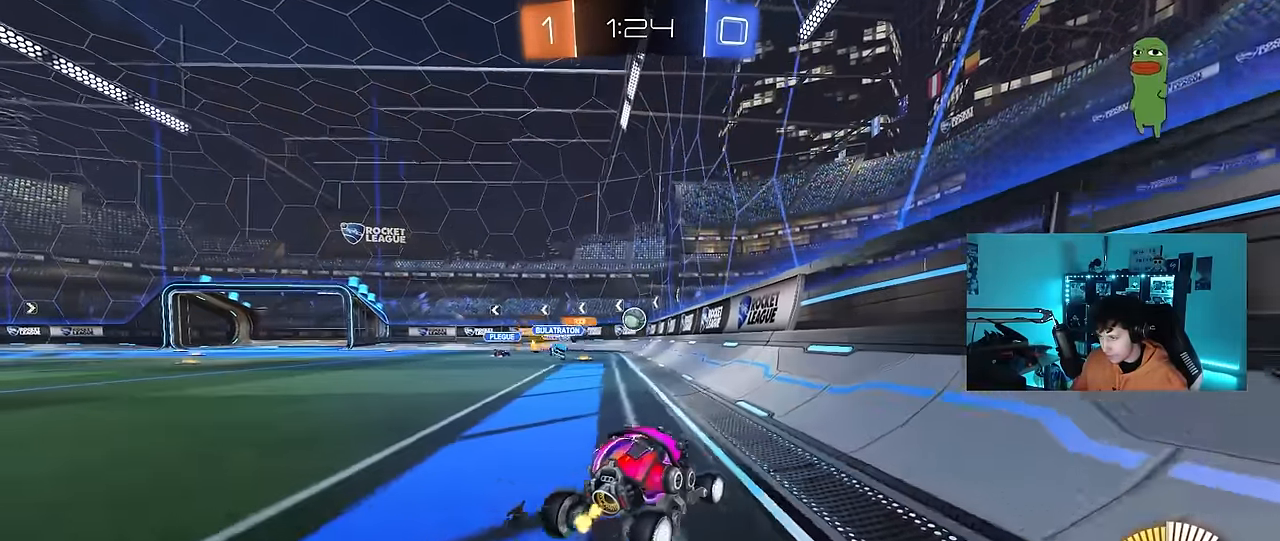
{"keys": ["w"], "mouse": [], "events": [[16, "d", "up"], [150, "a", "down"], [383, "a", "up"]]}
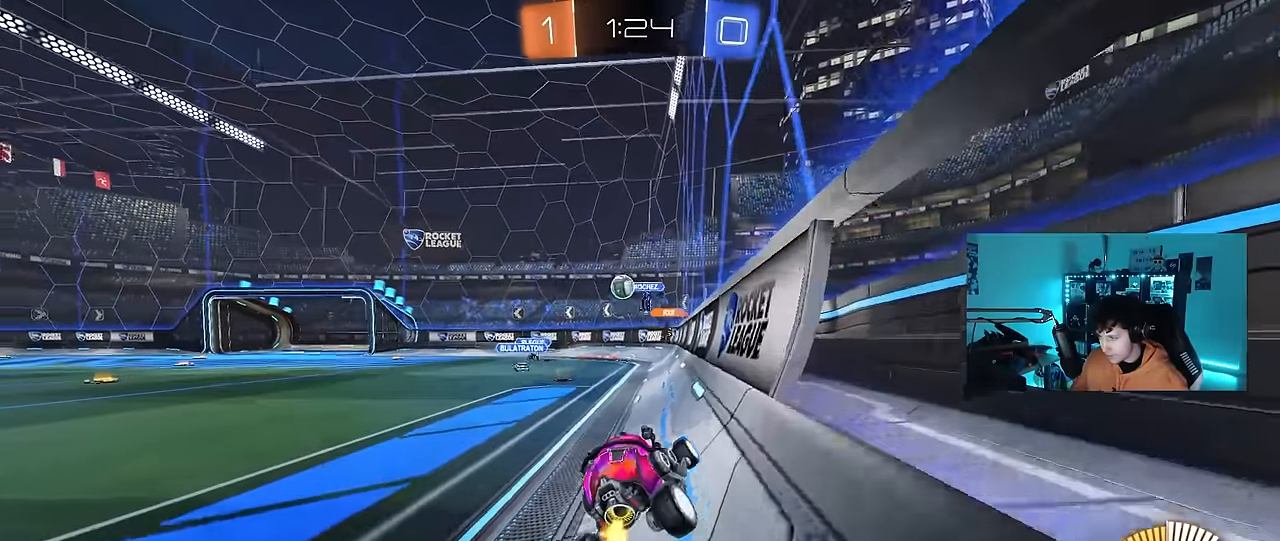
{"keys": ["a", "w"], "mouse": [], "events": [[33, "a", "down"], [66, "shift", "down"], [216, "shift", "up"]]}
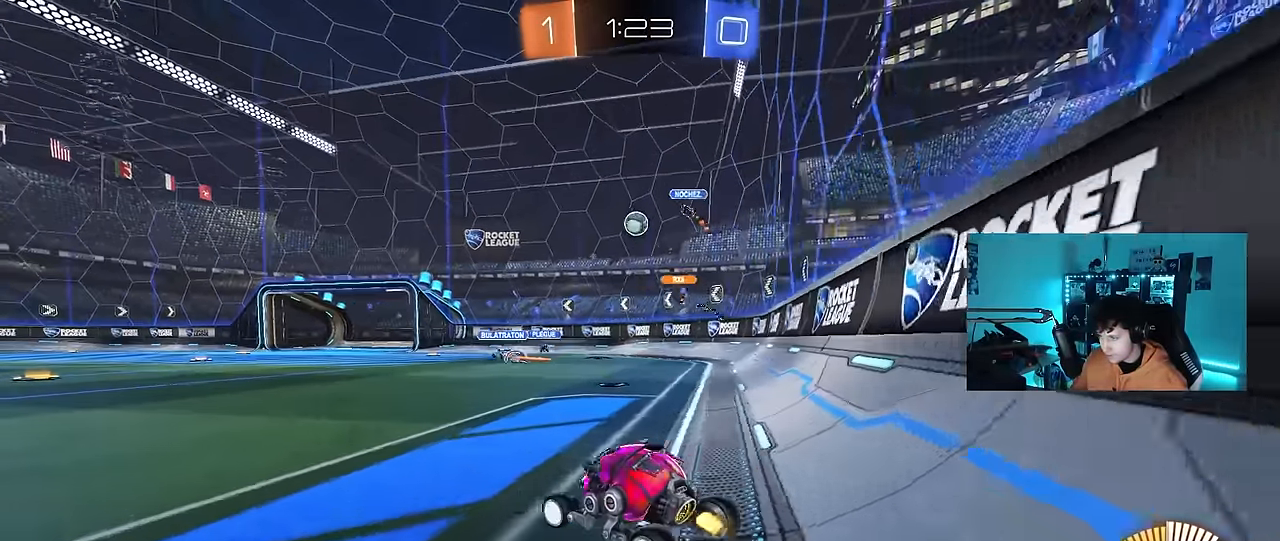
{"keys": ["w"], "mouse": [], "events": [[233, "a", "up"], [283, "mouse_left", "down"], [466, "mouse_left", "up"]]}
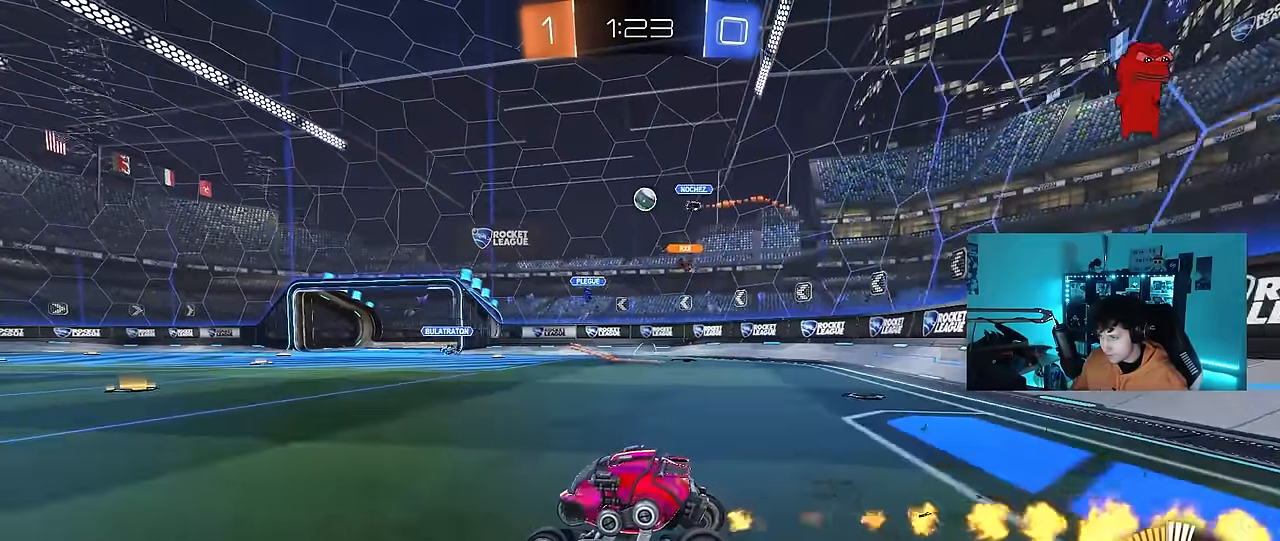
{"keys": [], "mouse": [], "events": [[200, "d", "down"], [300, "shift", "down"], [350, "w", "up"], [383, "d", "up"], [383, "shift", "up"]]}
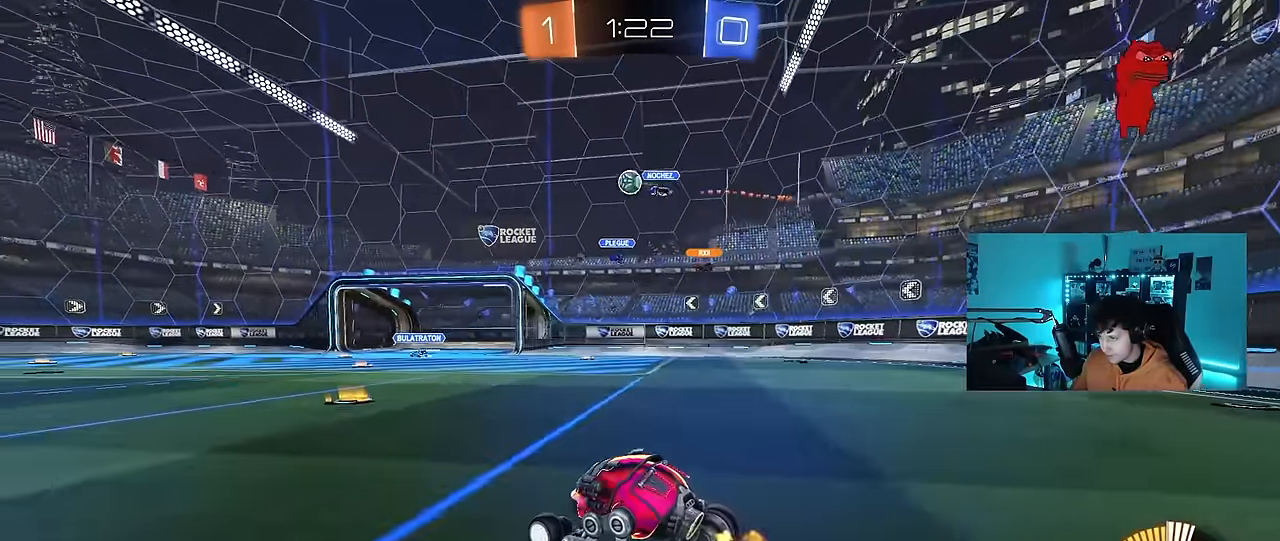
{"keys": ["w"], "mouse": ["left", "right"], "events": [[166, "a", "down"], [166, "w", "down"], [450, "a", "up"], [450, "mouse_left", "down"], [450, "mouse_right", "down"]]}
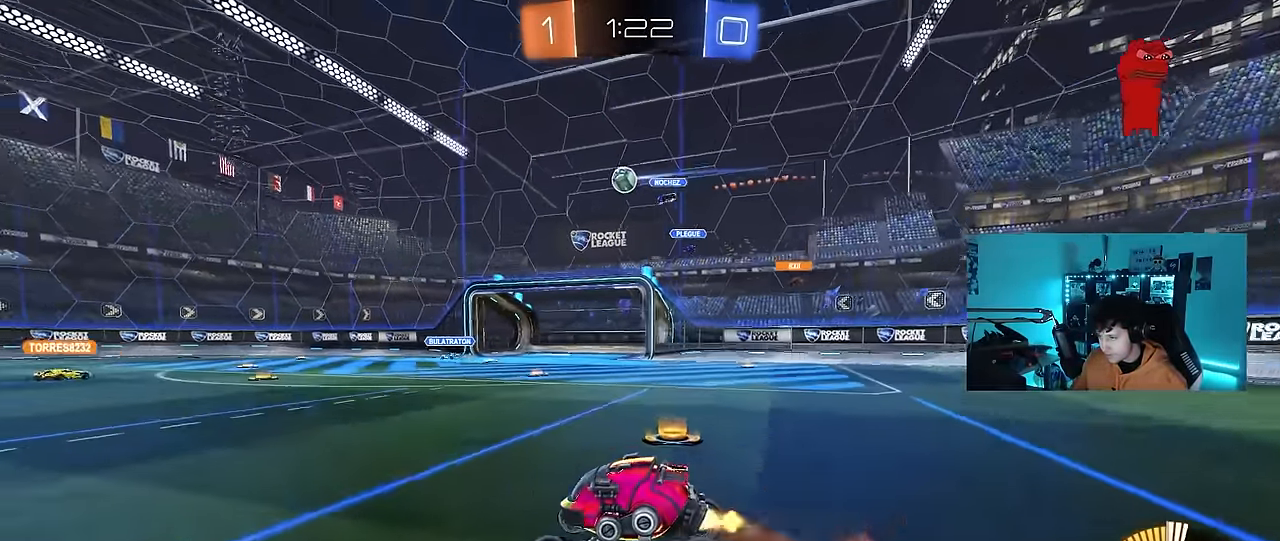
{"keys": ["a", "shift"], "mouse": [], "events": [[50, "a", "down"], [50, "mouse_right", "up"], [50, "shift", "down"], [100, "mouse_right", "down"], [133, "s", "down"], [133, "w", "up"], [284, "mouse_left", "up"], [284, "mouse_right", "up"], [284, "space", "down"], [417, "s", "up"], [417, "space", "up"]]}
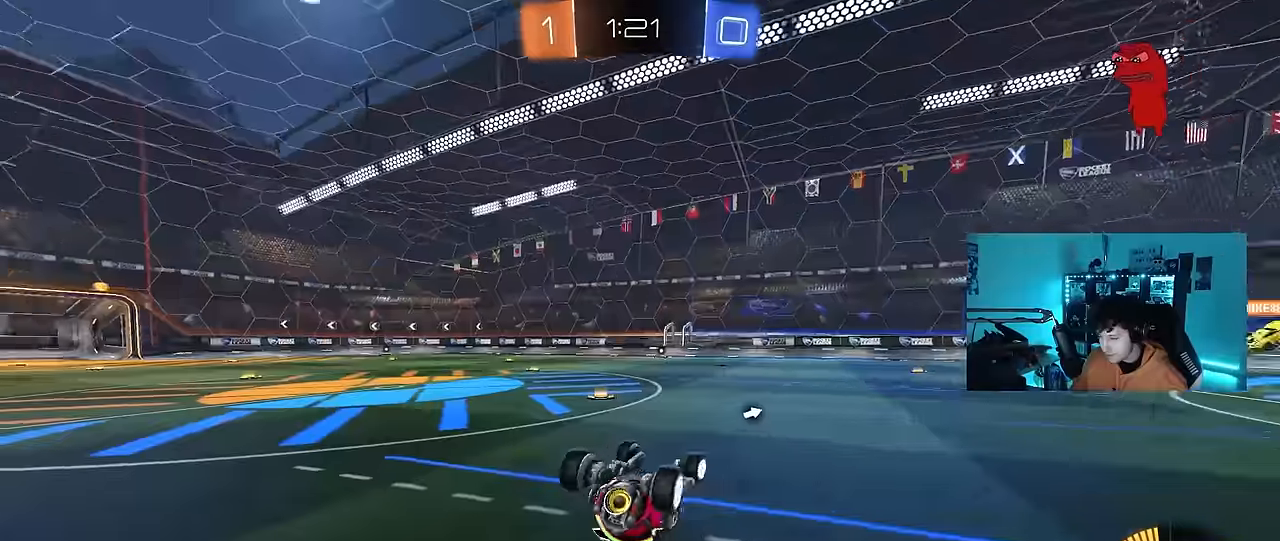
{"keys": [], "mouse": [], "events": [[50, "s", "down"], [50, "space", "down"], [200, "space", "up"], [334, "a", "up"], [334, "shift", "up"], [384, "s", "up"]]}
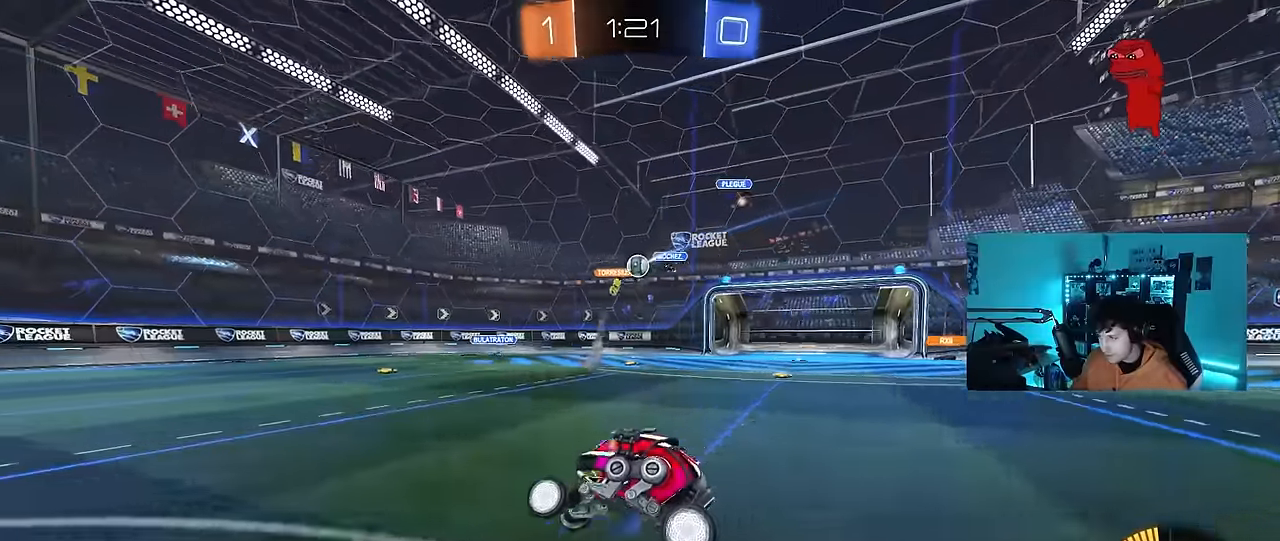
{"keys": ["d", "w"], "mouse": [], "events": [[167, "d", "down"], [167, "w", "down"], [317, "shift", "down"], [400, "shift", "up"]]}
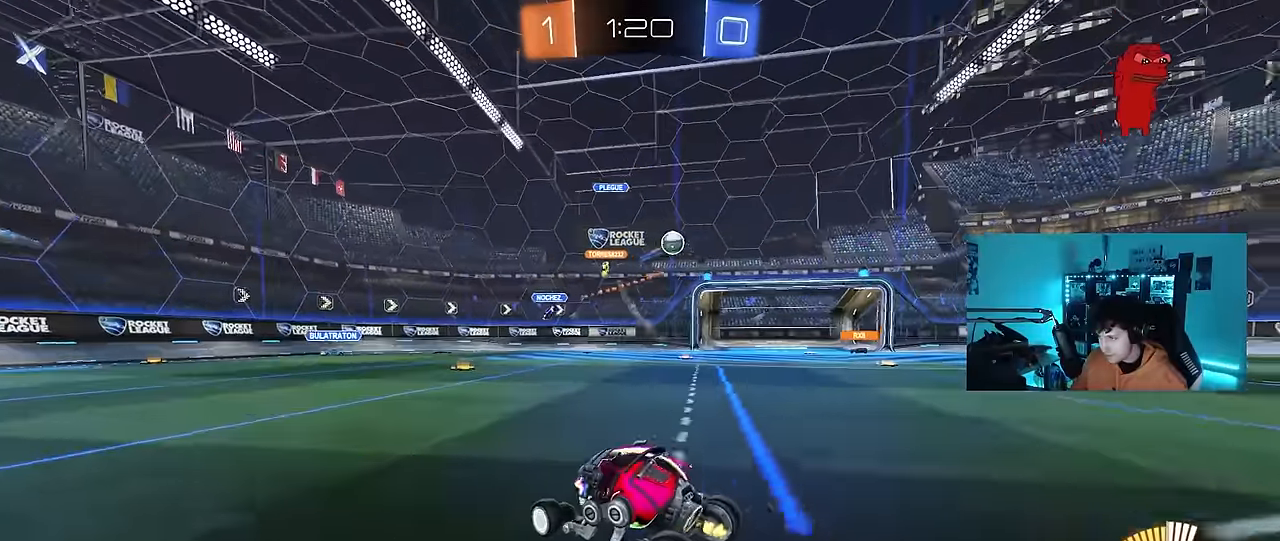
{"keys": ["d", "w"], "mouse": ["left"], "events": [[50, "mouse_left", "down"]]}
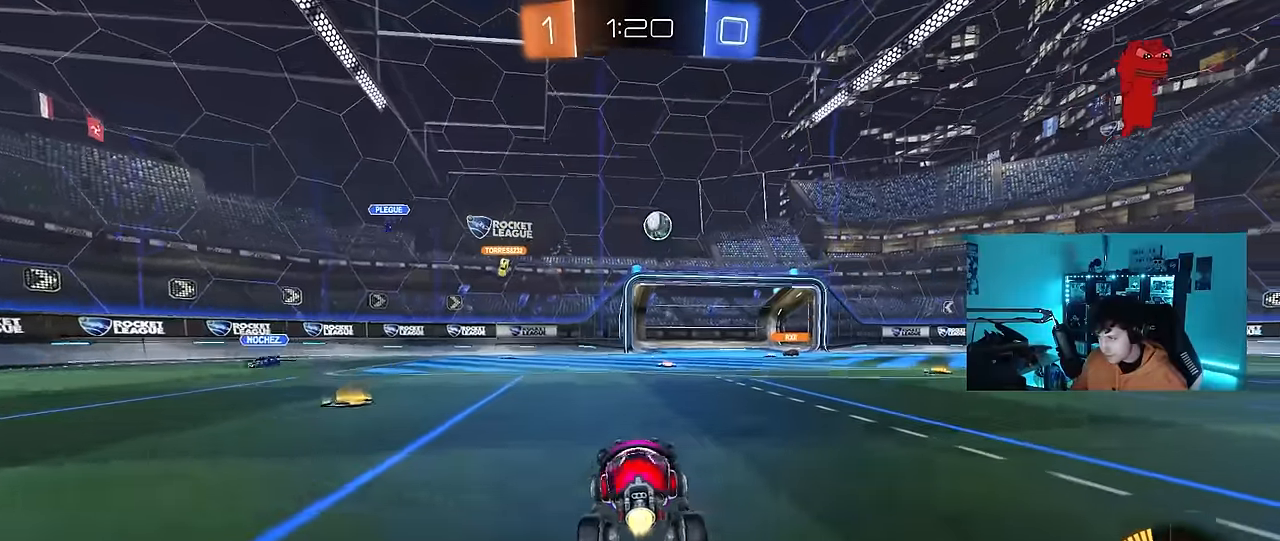
{"keys": ["w"], "mouse": ["left"], "events": [[100, "d", "up"], [300, "d", "down"], [384, "d", "up"]]}
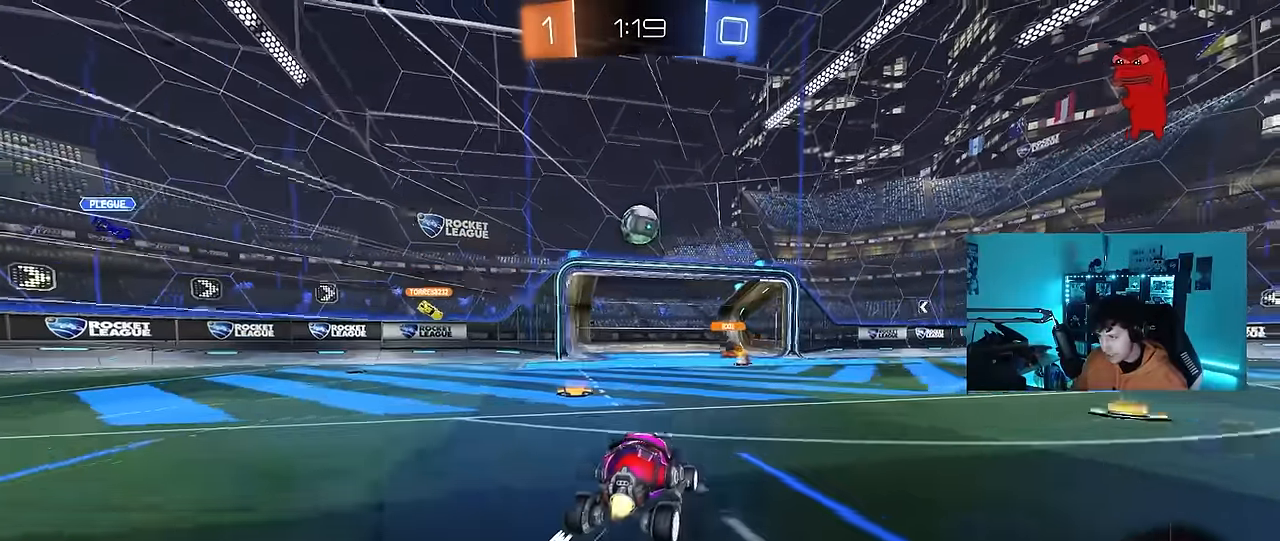
{"keys": ["w"], "mouse": [], "events": [[117, "a", "down"], [167, "mouse_left", "up"], [217, "a", "up"]]}
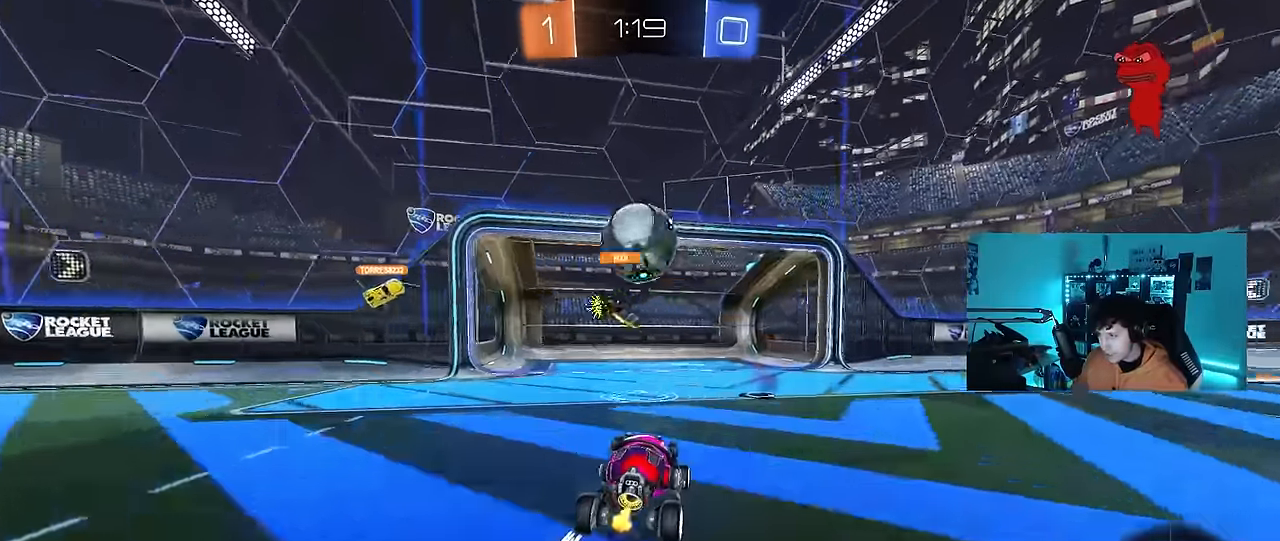
{"keys": ["d"], "mouse": [], "events": [[234, "d", "down"], [234, "w", "up"], [417, "d", "up"], [467, "d", "down"]]}
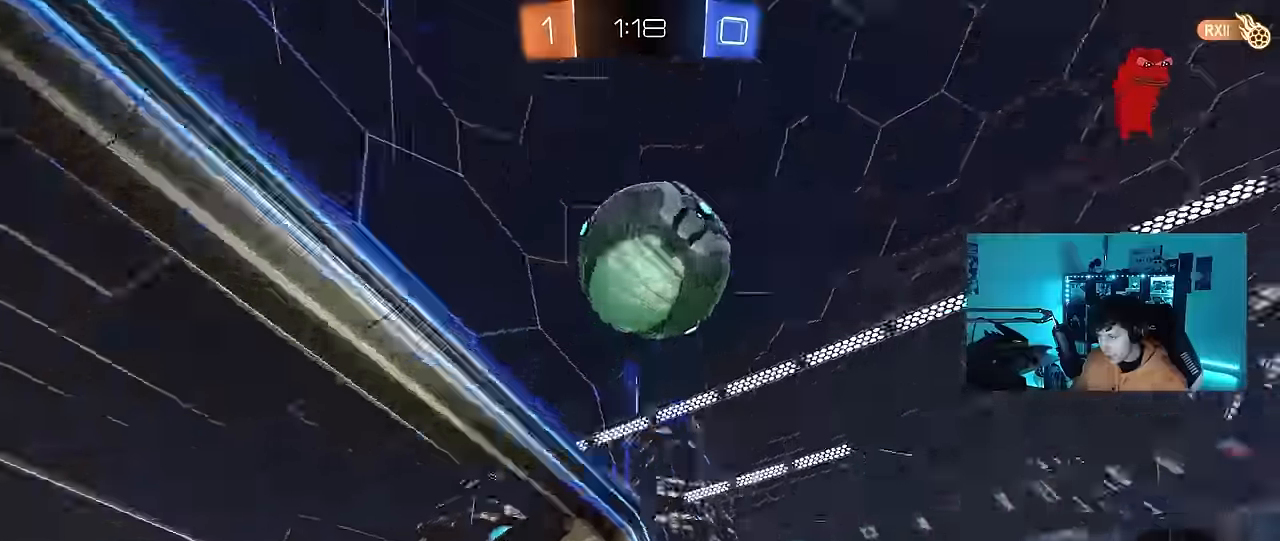
{"keys": ["d", "w"], "mouse": [], "events": [[17, "w", "down"], [50, "shift", "down"], [200, "shift", "up"]]}
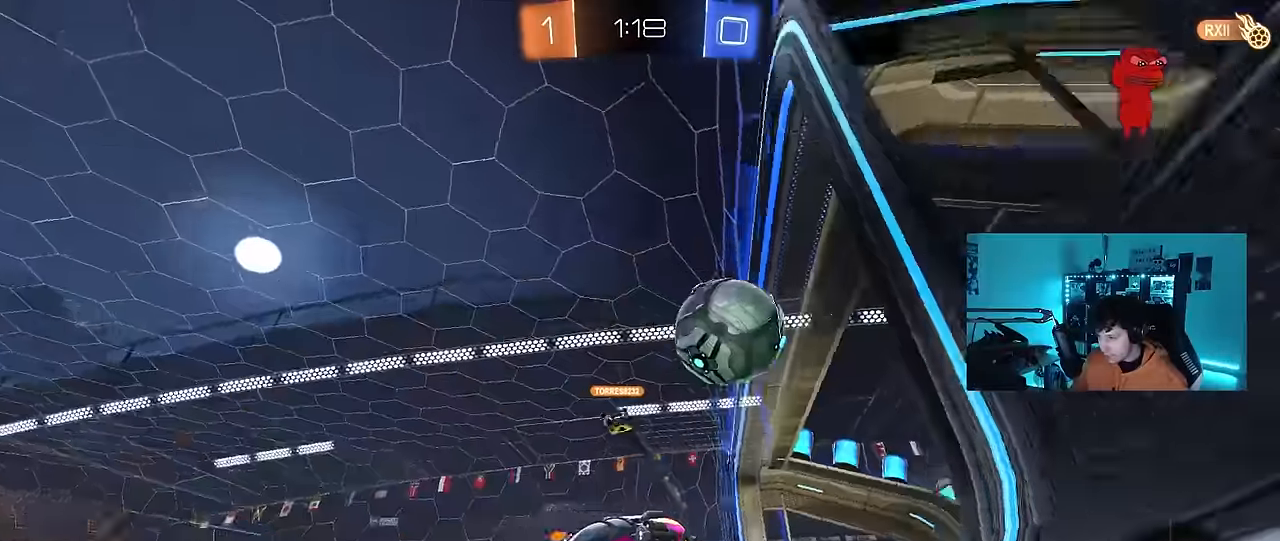
{"keys": ["a", "s", "shift"], "mouse": ["right"], "events": [[117, "d", "up"], [217, "a", "down"], [267, "mouse_right", "down"], [317, "shift", "down"], [350, "mouse_right", "up"], [400, "mouse_right", "down"], [500, "s", "down"], [500, "w", "up"]]}
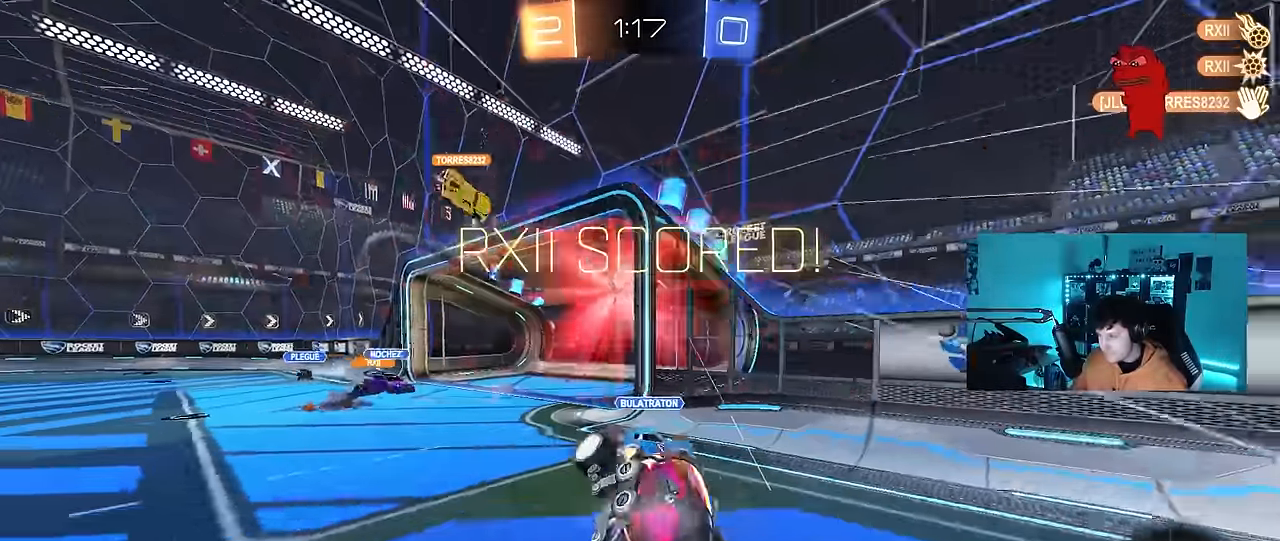
{"keys": ["a", "shift"], "mouse": [], "events": [[133, "mouse_right", "up"], [133, "space", "down"], [333, "space", "up"], [417, "s", "up"]]}
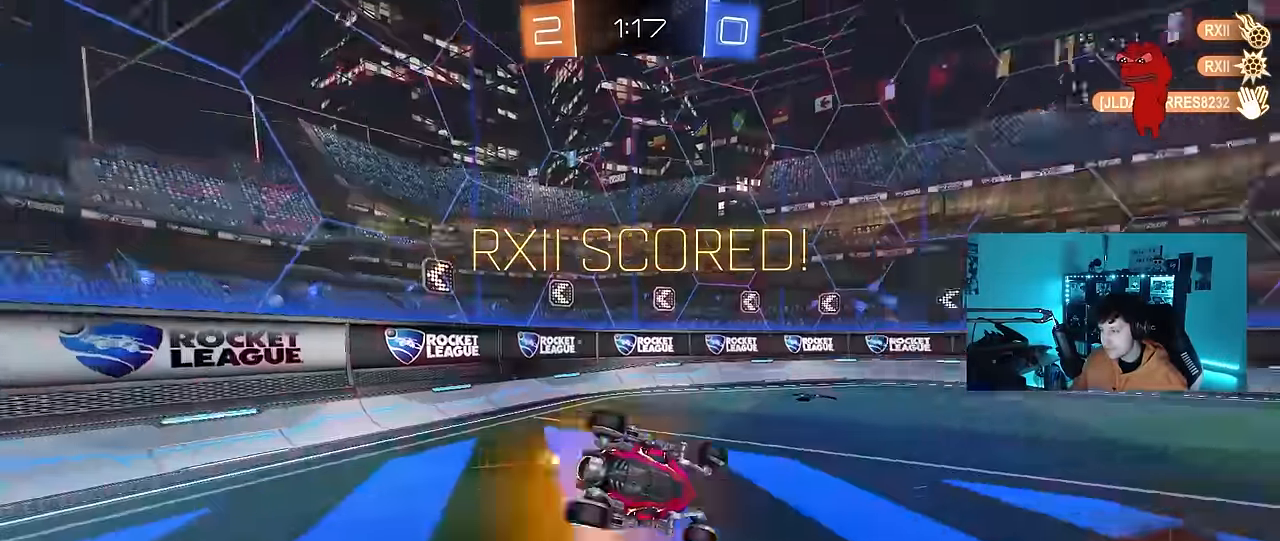
{"keys": ["a", "s", "shift"], "mouse": ["left"], "events": [[67, "s", "down"], [250, "mouse_left", "down"], [300, "s", "up"], [350, "s", "down"]]}
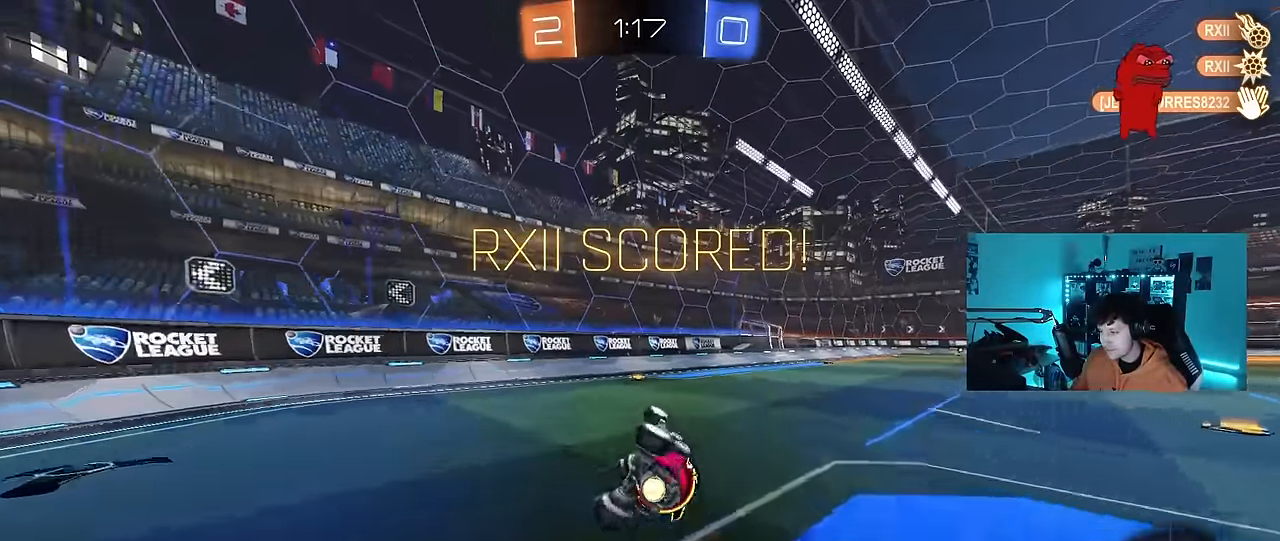
{"keys": ["w"], "mouse": [], "events": [[217, "mouse_left", "up"], [217, "shift", "up"], [267, "a", "up"], [267, "s", "up"], [317, "d", "down"], [400, "d", "up"], [450, "w", "down"]]}
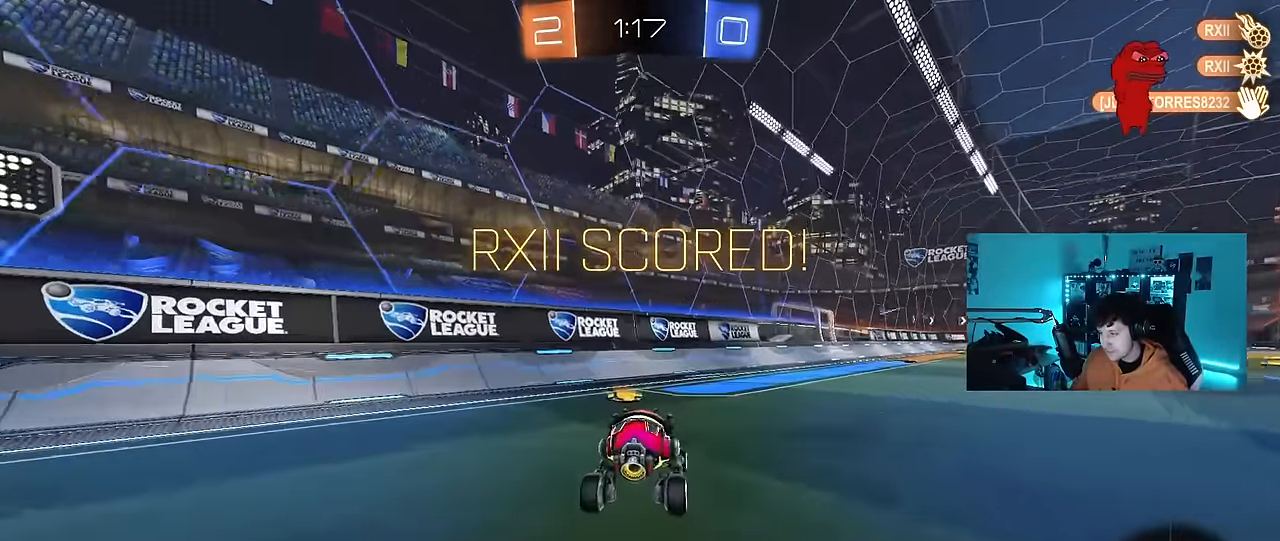
{"keys": ["d", "s", "shift"], "mouse": [], "events": [[50, "d", "down"], [133, "d", "up"], [183, "w", "up"], [233, "mouse_left", "down"], [233, "mouse_right", "down"], [283, "d", "down"], [283, "shift", "down"], [333, "s", "down"], [417, "mouse_left", "up"], [467, "mouse_right", "up"]]}
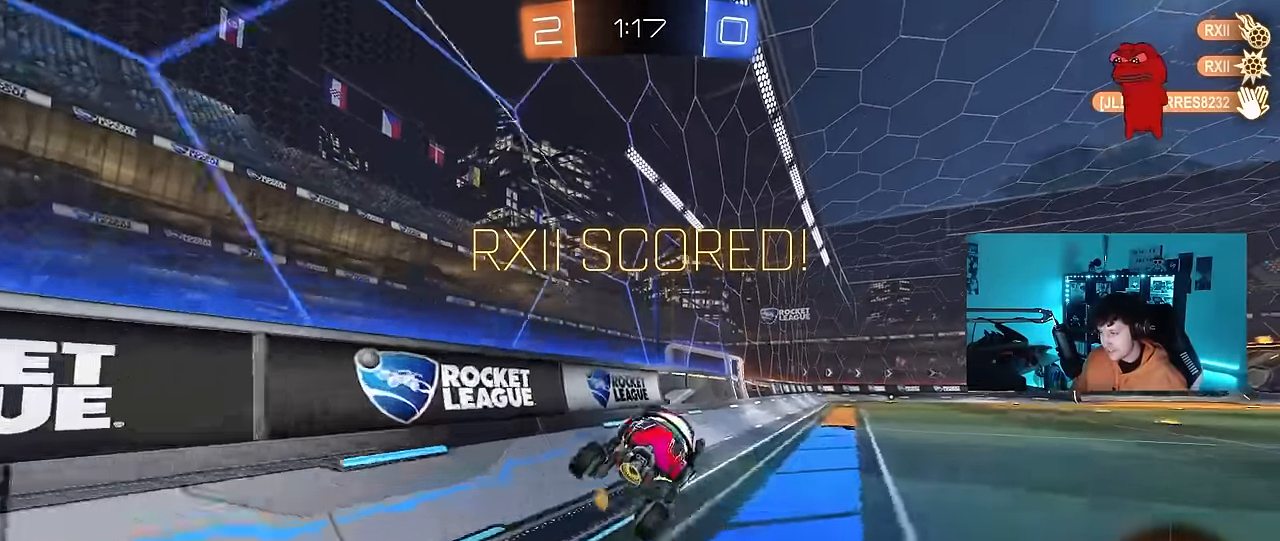
{"keys": ["w"], "mouse": [], "events": [[17, "s", "up"], [17, "shift", "up"], [100, "d", "up"], [150, "a", "down"], [200, "w", "down"], [250, "shift", "down"], [333, "mouse_right", "down"], [383, "shift", "up"], [433, "a", "up"], [433, "mouse_right", "up"]]}
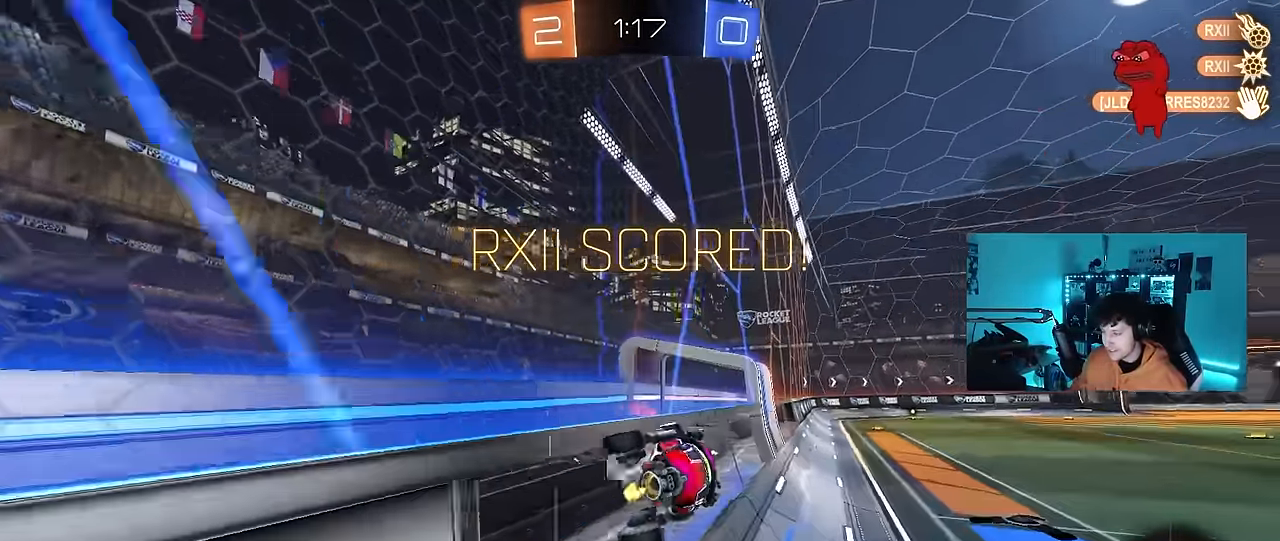
{"keys": ["s", "tab"], "mouse": ["left"], "events": [[33, "tab", "down"], [67, "mouse_right", "down"], [117, "d", "down"], [167, "mouse_right", "up"], [217, "mouse_right", "down"], [317, "d", "up"], [400, "mouse_left", "down"], [400, "mouse_right", "up"], [400, "w", "up"], [500, "s", "down"]]}
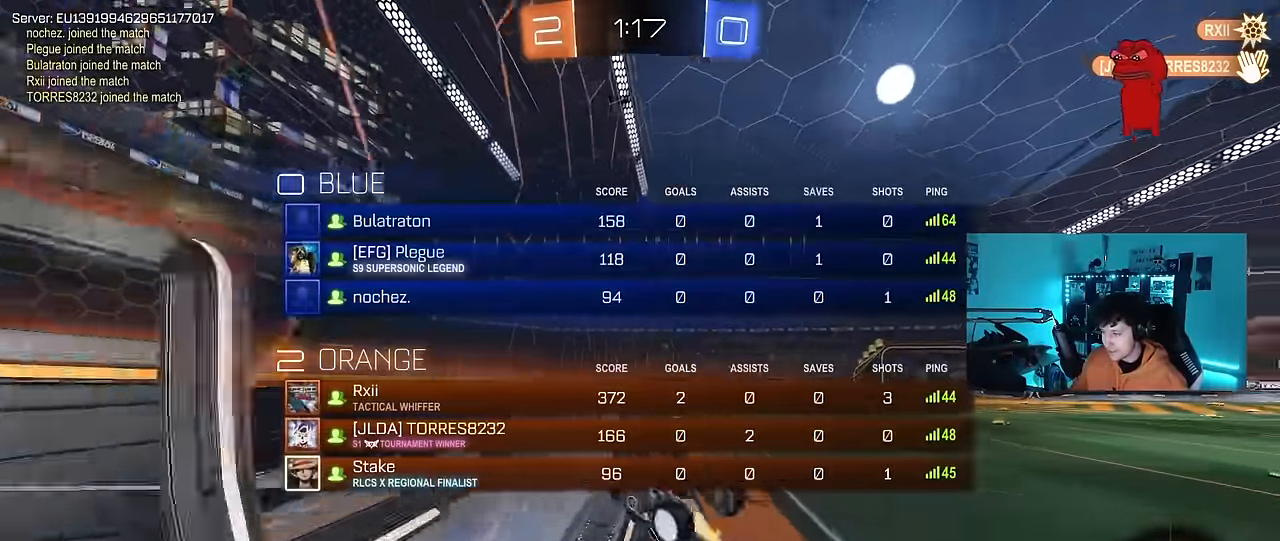
{"keys": [], "mouse": [], "events": [[50, "d", "down"], [233, "s", "up"], [233, "tab", "up"], [283, "d", "up"], [317, "mouse_left", "up"]]}